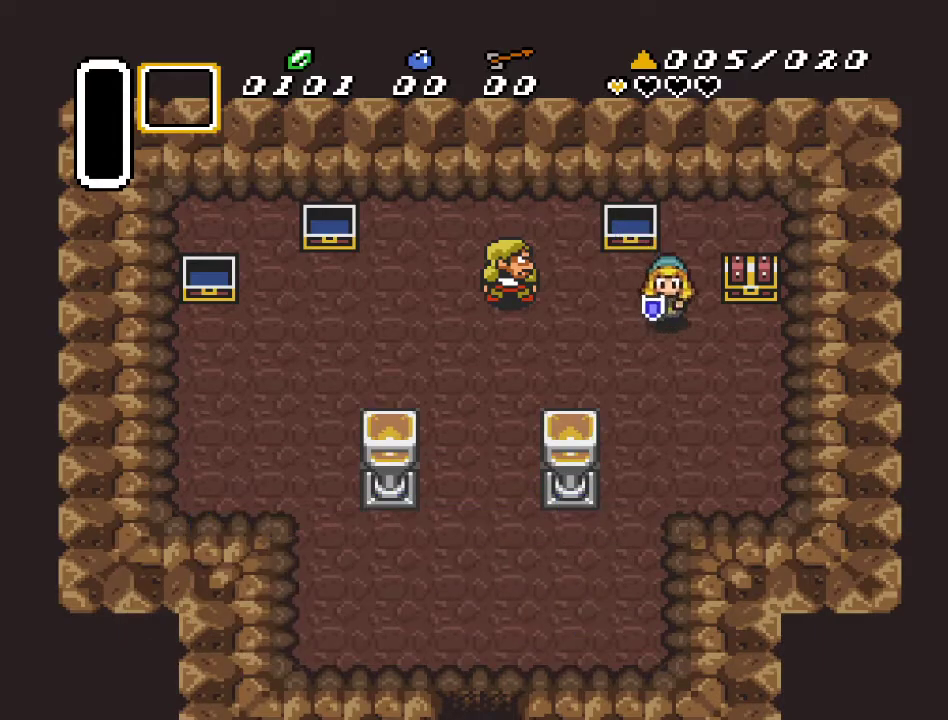
Gameplay with a controller (Nintendo layout); each line is a JSON object with the inputs held at the frame after it. "events" lists button and stick changes between this image and that frame as [ms after this image, input, new state], when the widget could be followed in between. Not read: L3 R3.
{"buttons": ["A", "DPAD_UP"], "events": [[167, "DPAD_DOWN", "up"], [267, "DPAD_UP", "down"], [300, "DPAD_RIGHT", "up"], [417, "A", "down"]]}
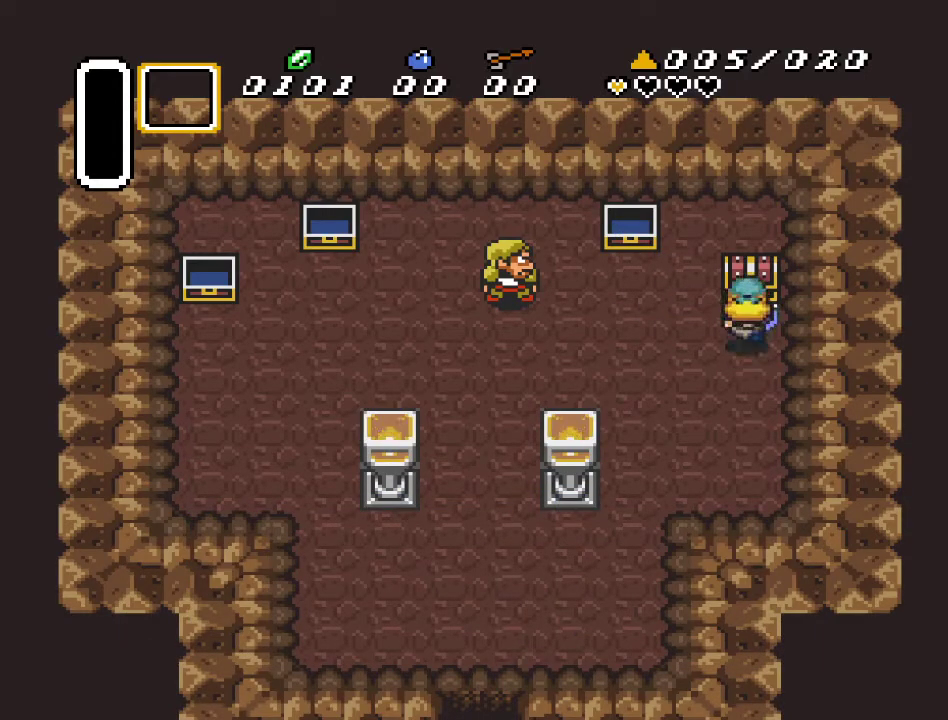
{"buttons": [], "events": [[17, "DPAD_UP", "up"], [117, "A", "up"]]}
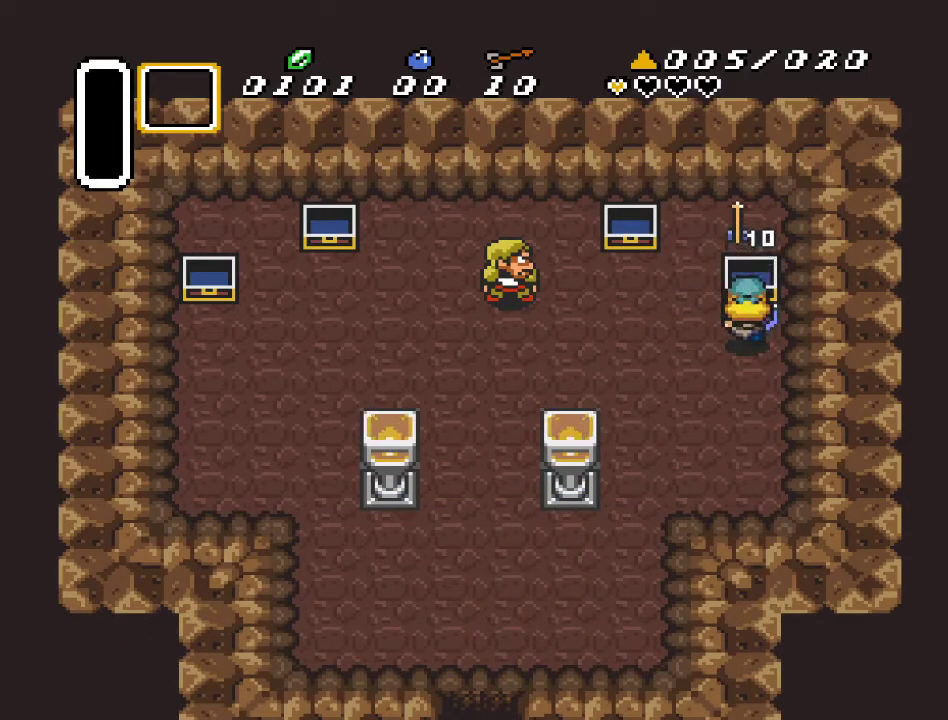
{"buttons": ["DPAD_DOWN", "DPAD_LEFT"], "events": [[233, "DPAD_DOWN", "down"], [267, "DPAD_LEFT", "down"]]}
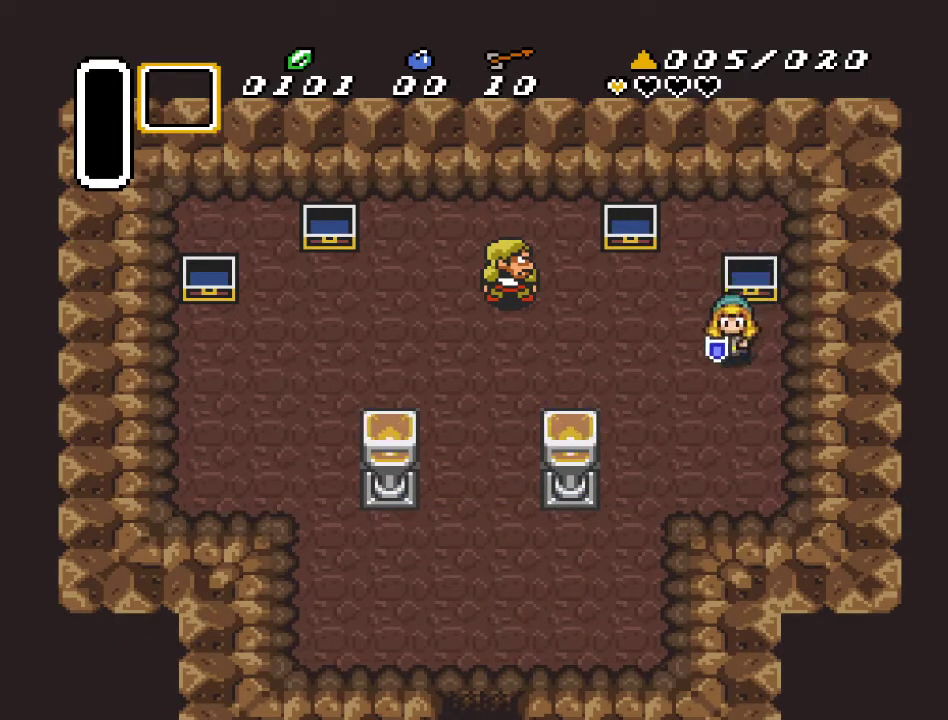
{"buttons": ["DPAD_LEFT"], "events": [[267, "DPAD_DOWN", "up"]]}
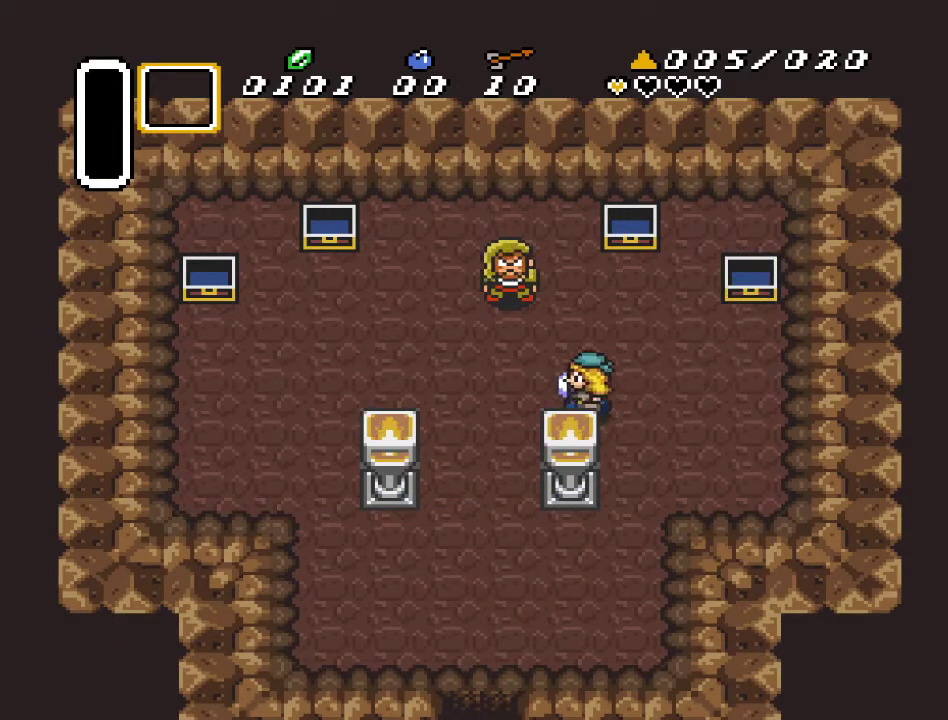
{"buttons": ["A", "DPAD_DOWN"], "events": [[333, "A", "down"], [333, "DPAD_LEFT", "up"], [483, "DPAD_DOWN", "down"]]}
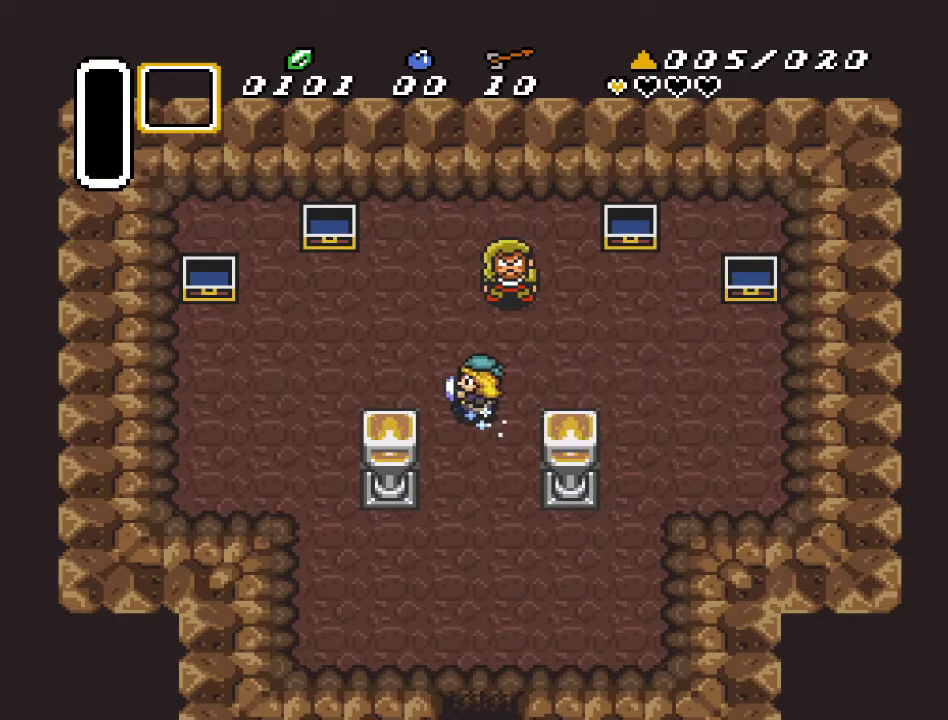
{"buttons": ["A", "DPAD_DOWN"], "events": []}
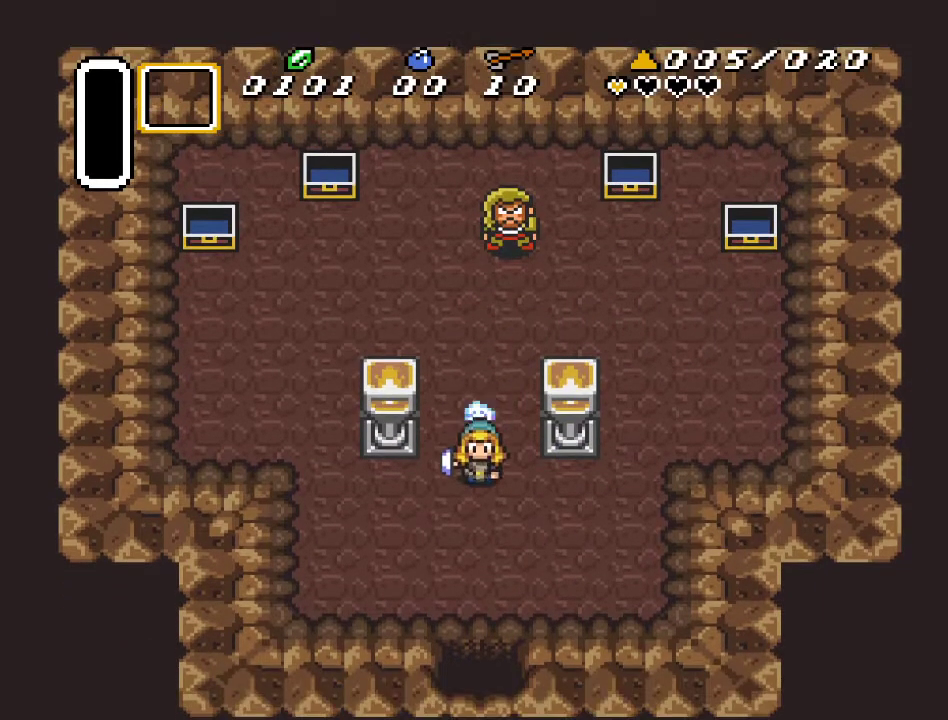
{"buttons": ["DPAD_DOWN"], "events": [[133, "A", "up"]]}
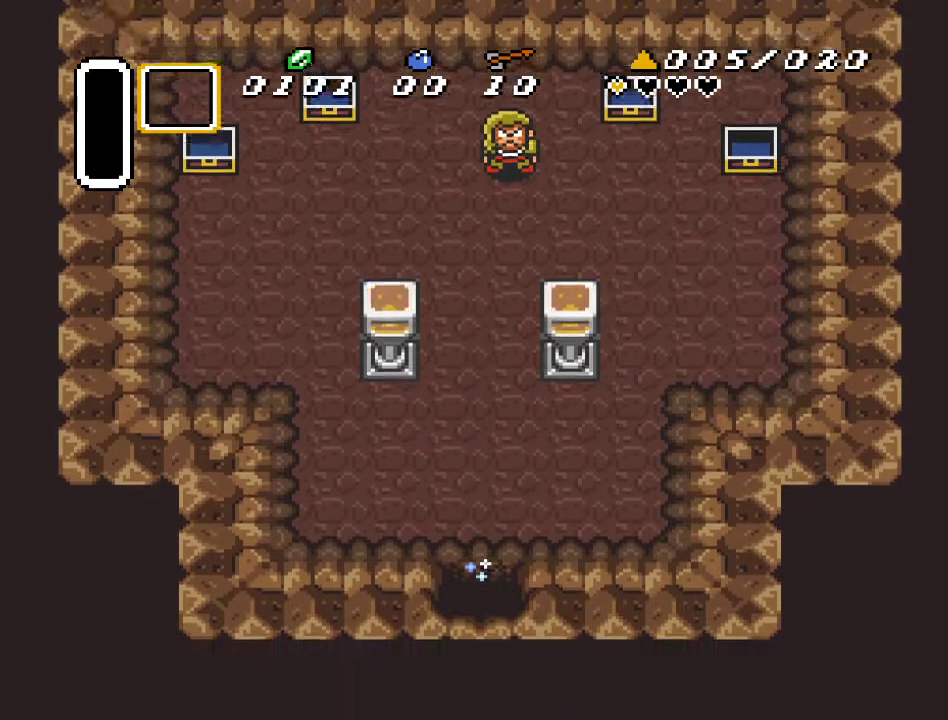
{"buttons": ["DPAD_DOWN"], "events": []}
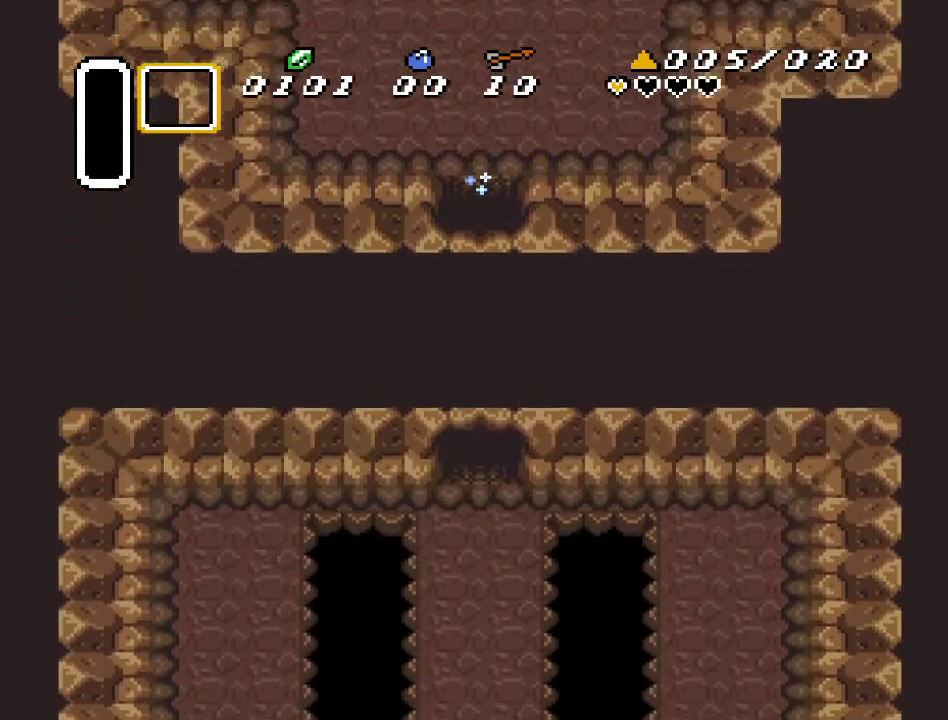
{"buttons": ["DPAD_DOWN"], "events": []}
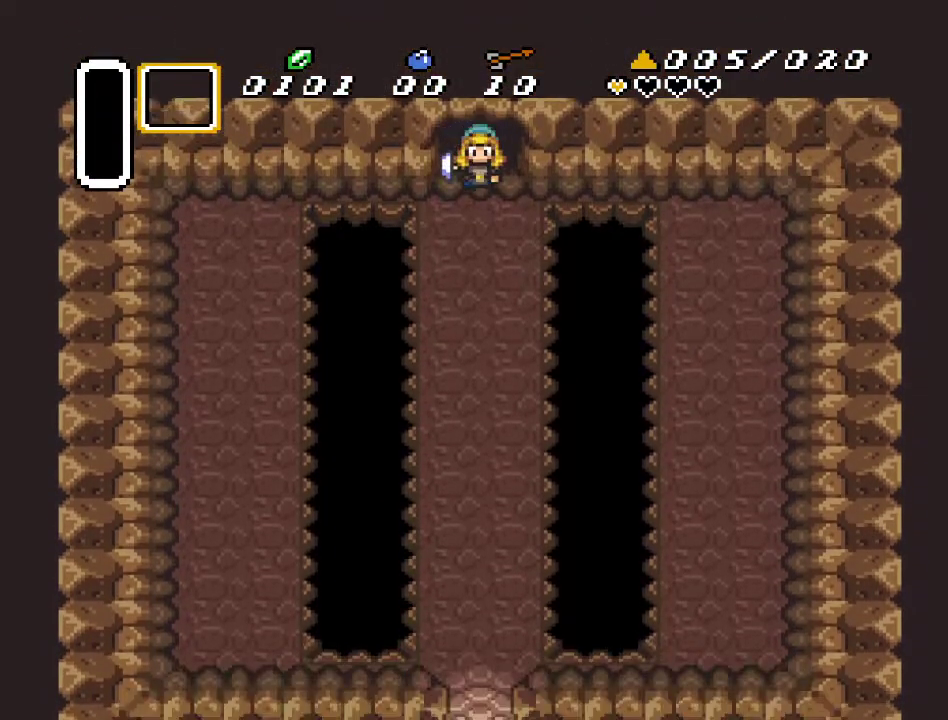
{"buttons": ["DPAD_DOWN"], "events": []}
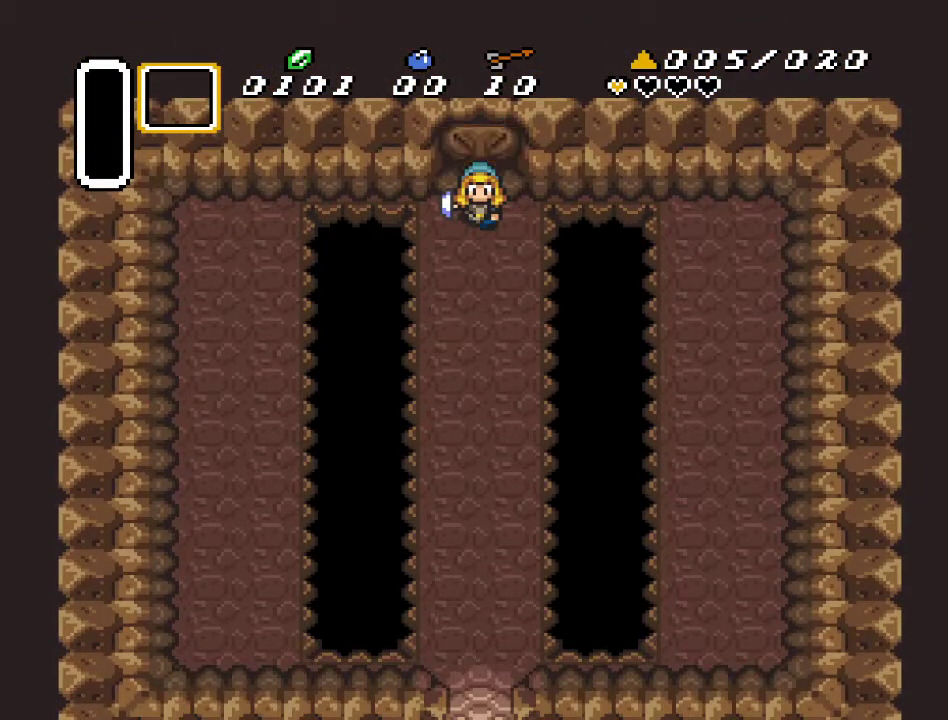
{"buttons": ["A", "DPAD_DOWN"], "events": [[333, "A", "down"]]}
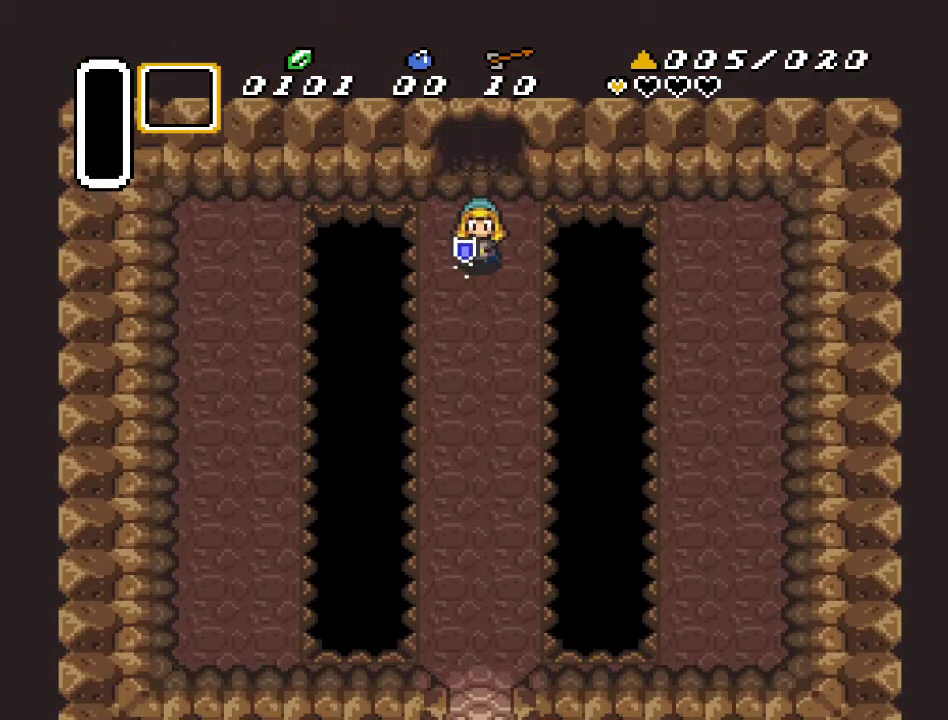
{"buttons": ["A", "DPAD_DOWN"], "events": []}
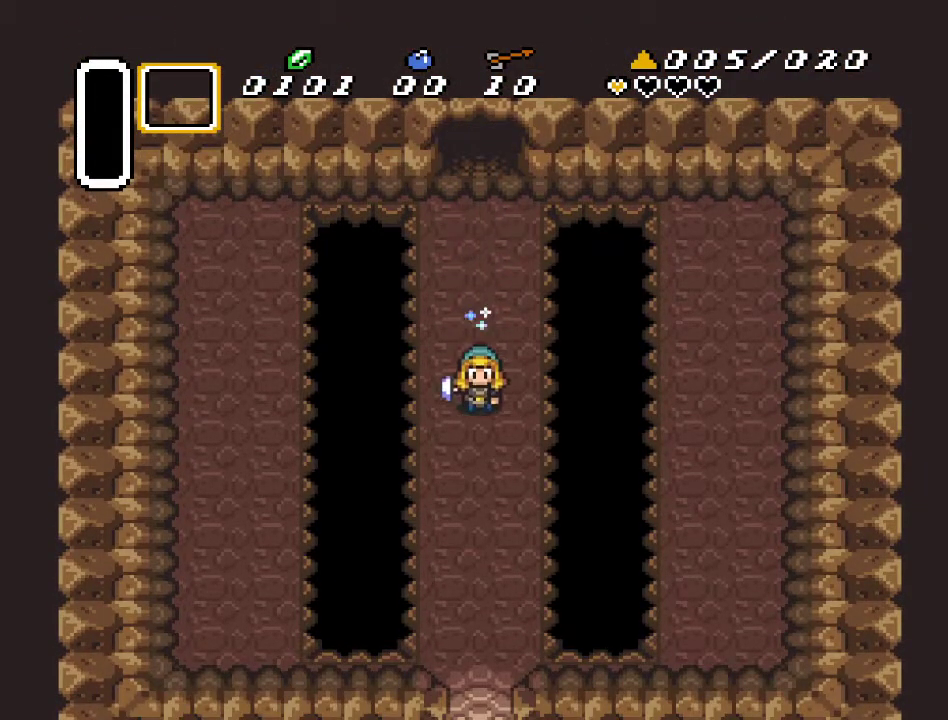
{"buttons": ["A", "DPAD_DOWN"], "events": []}
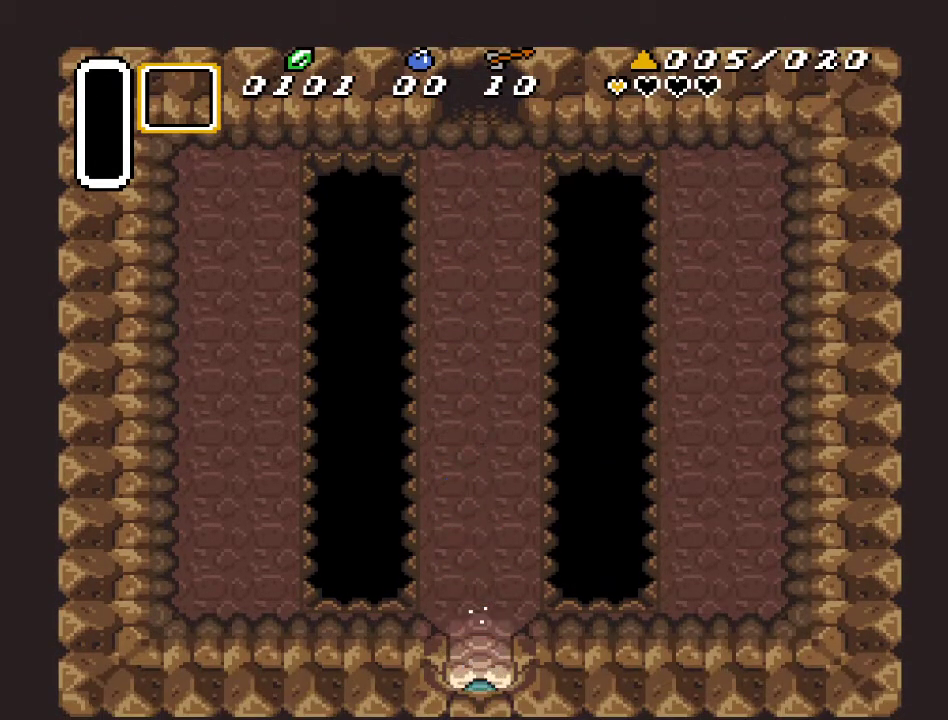
{"buttons": ["DPAD_DOWN"], "events": [[267, "A", "up"]]}
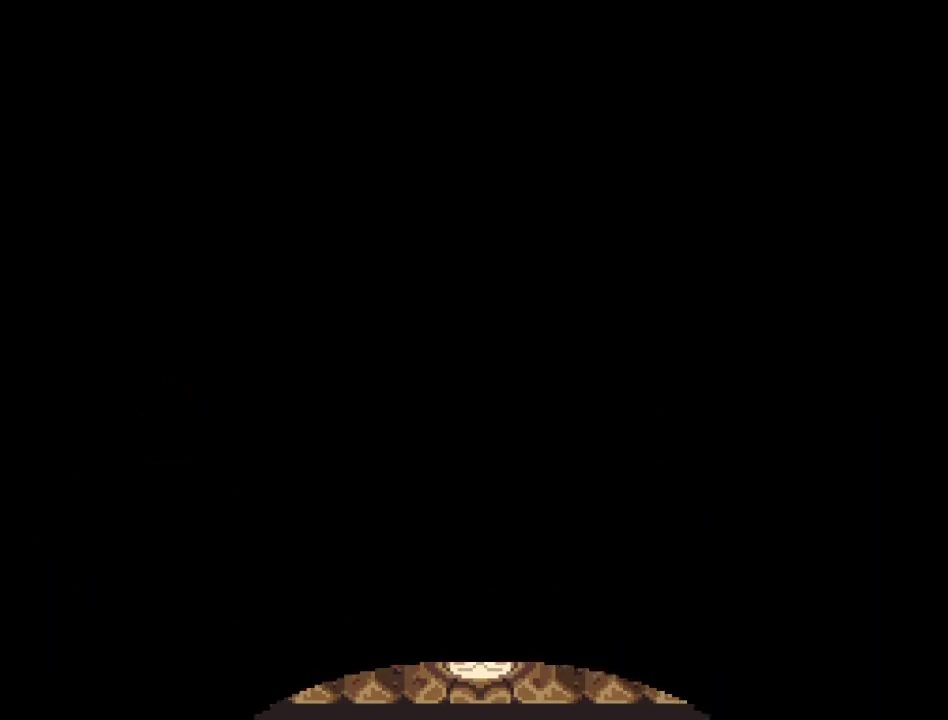
{"buttons": [], "events": [[117, "DPAD_DOWN", "up"]]}
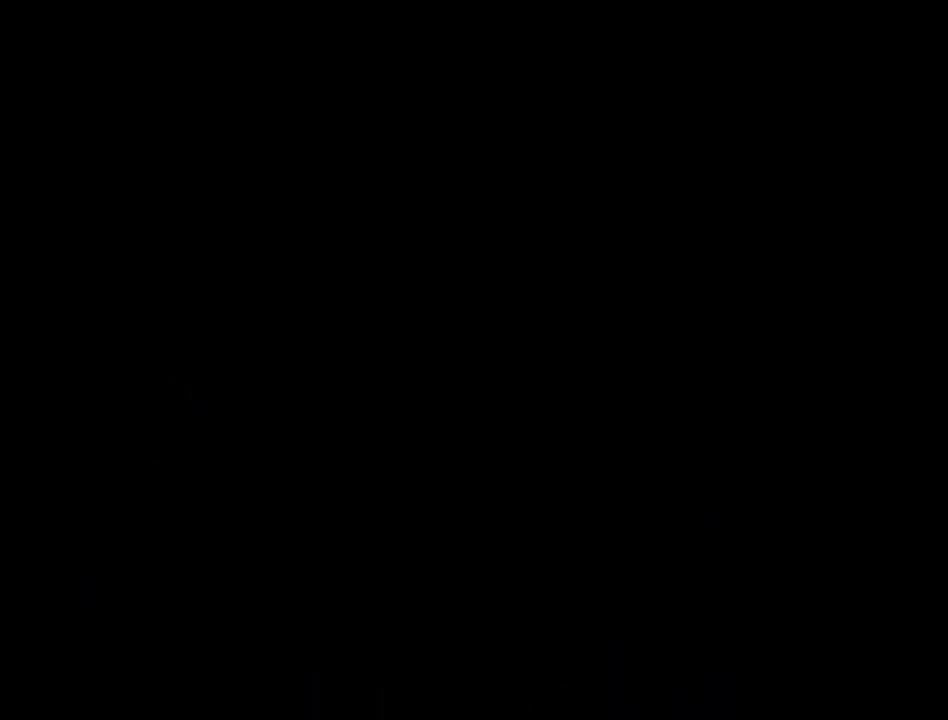
{"buttons": [], "events": []}
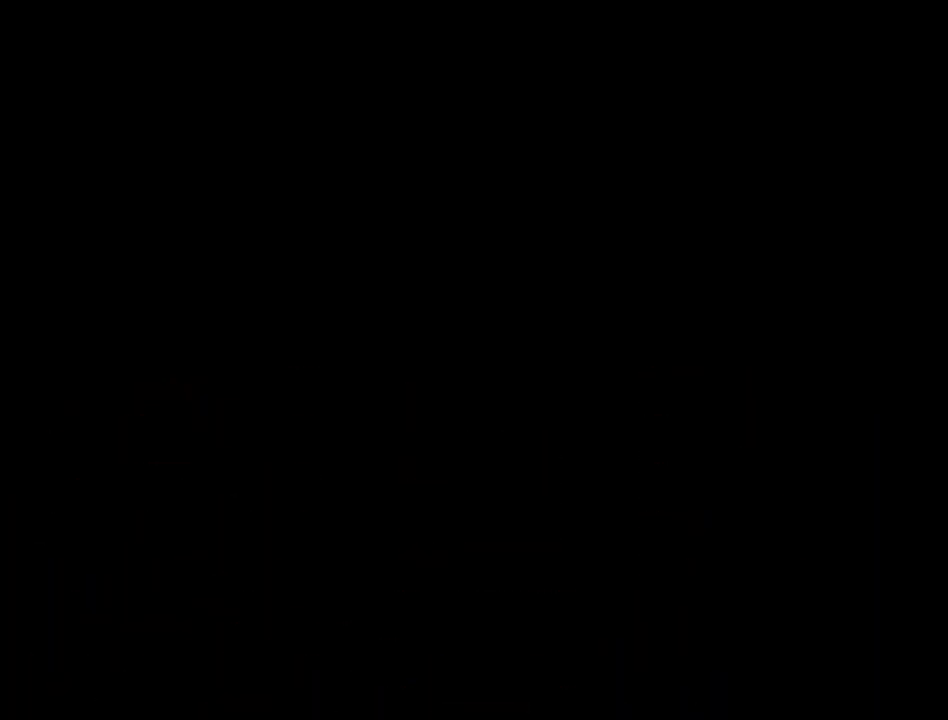
{"buttons": [], "events": []}
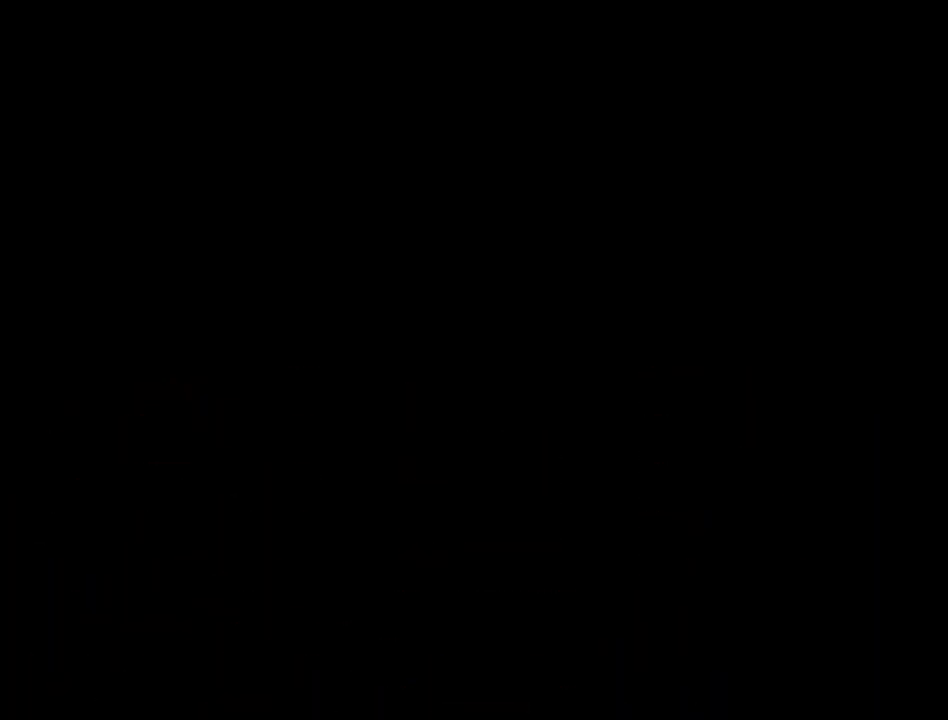
{"buttons": [], "events": []}
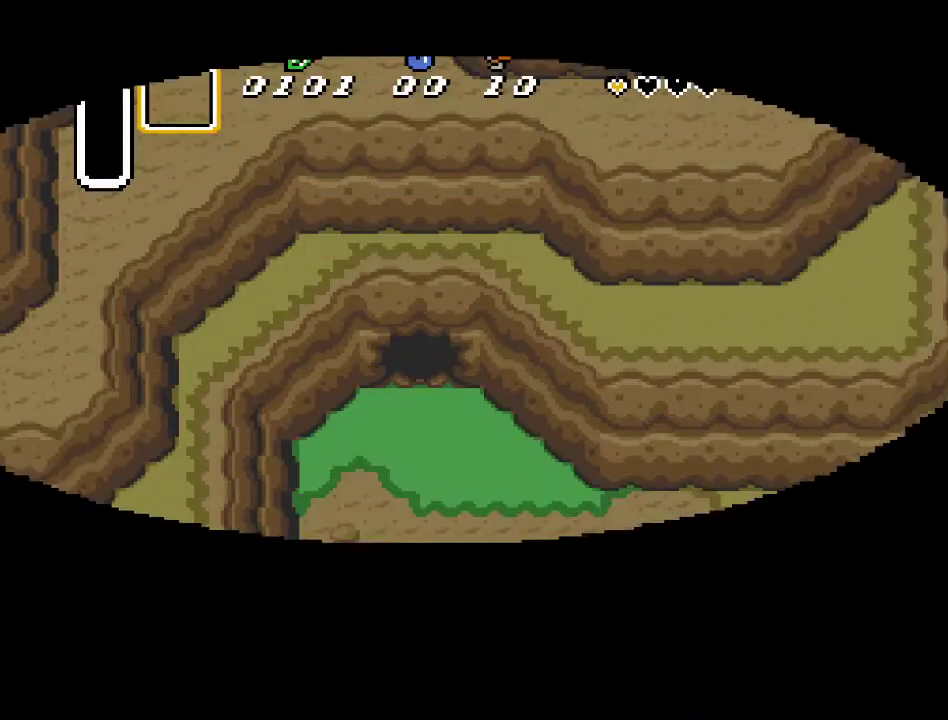
{"buttons": ["DPAD_DOWN"], "events": [[450, "DPAD_DOWN", "down"]]}
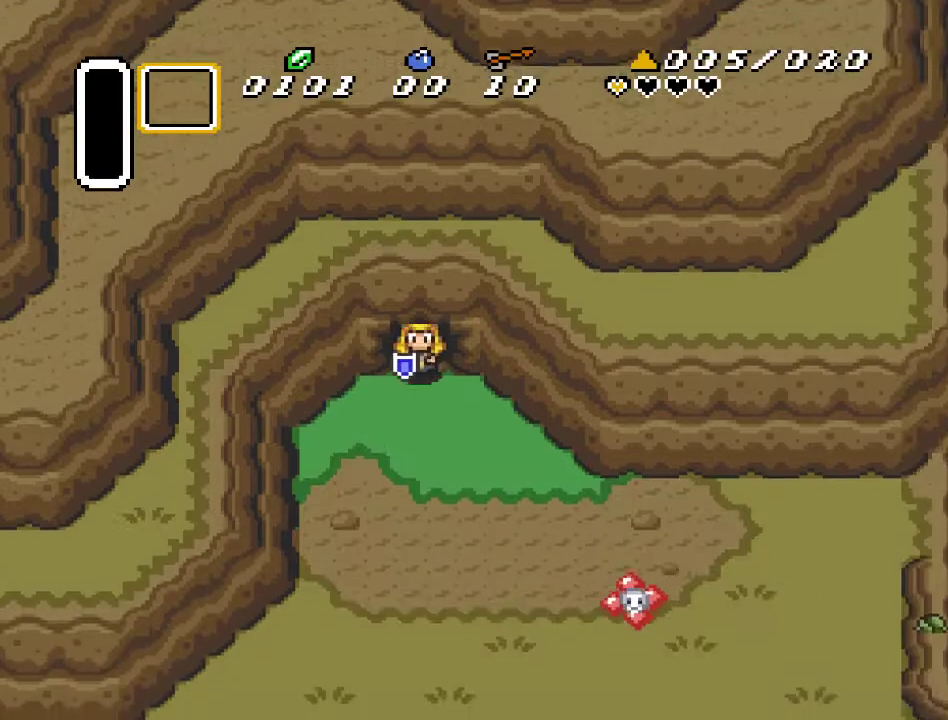
{"buttons": ["DPAD_DOWN"], "events": [[200, "DPAD_LEFT", "down"], [400, "DPAD_LEFT", "up"]]}
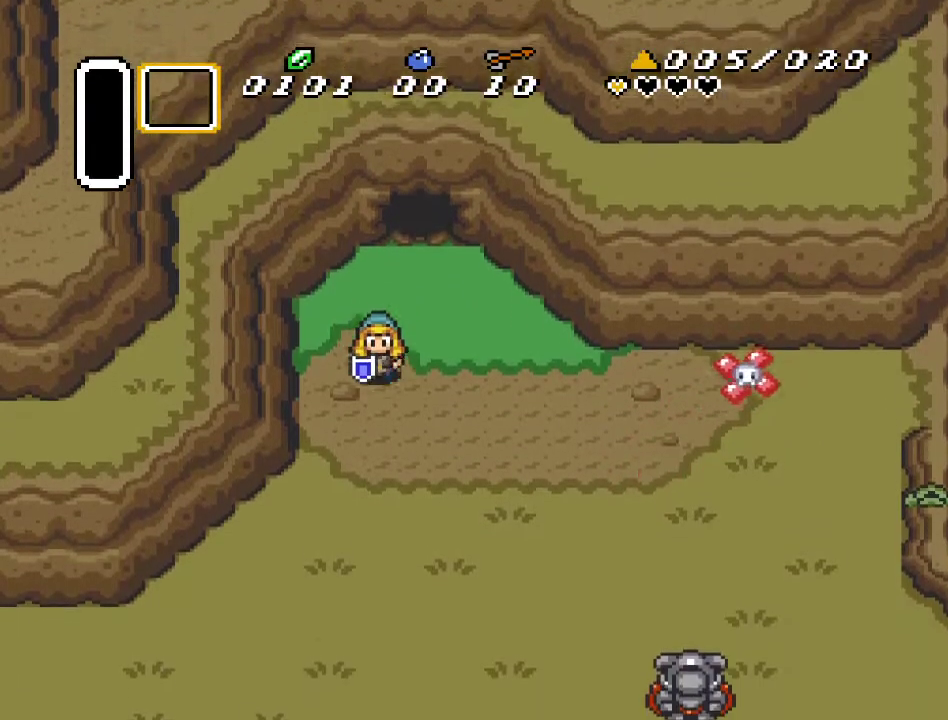
{"buttons": [], "events": [[183, "DPAD_DOWN", "up"]]}
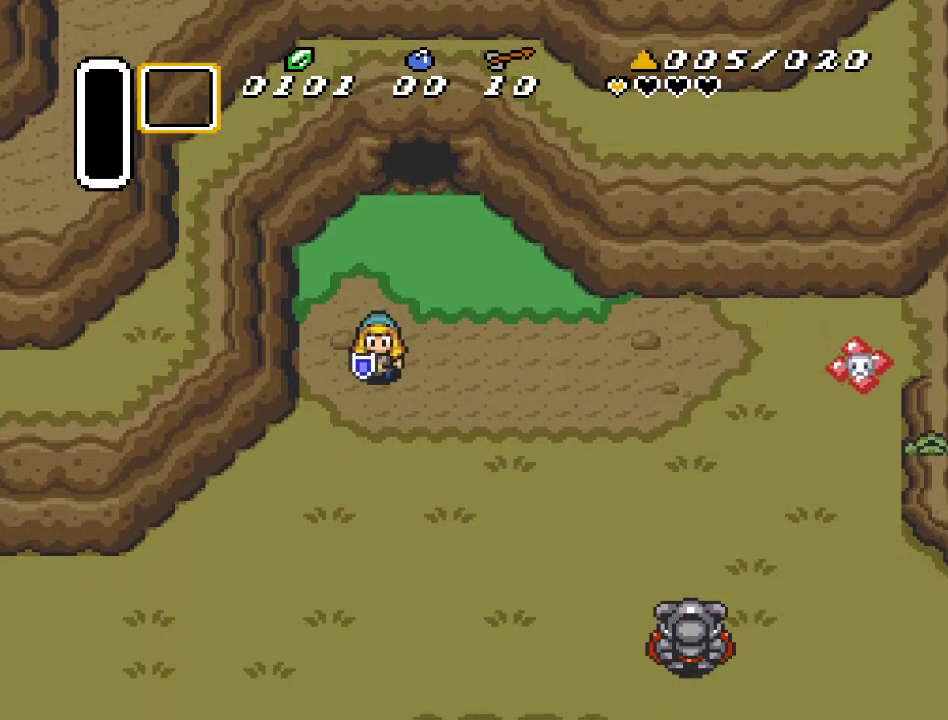
{"buttons": [], "events": []}
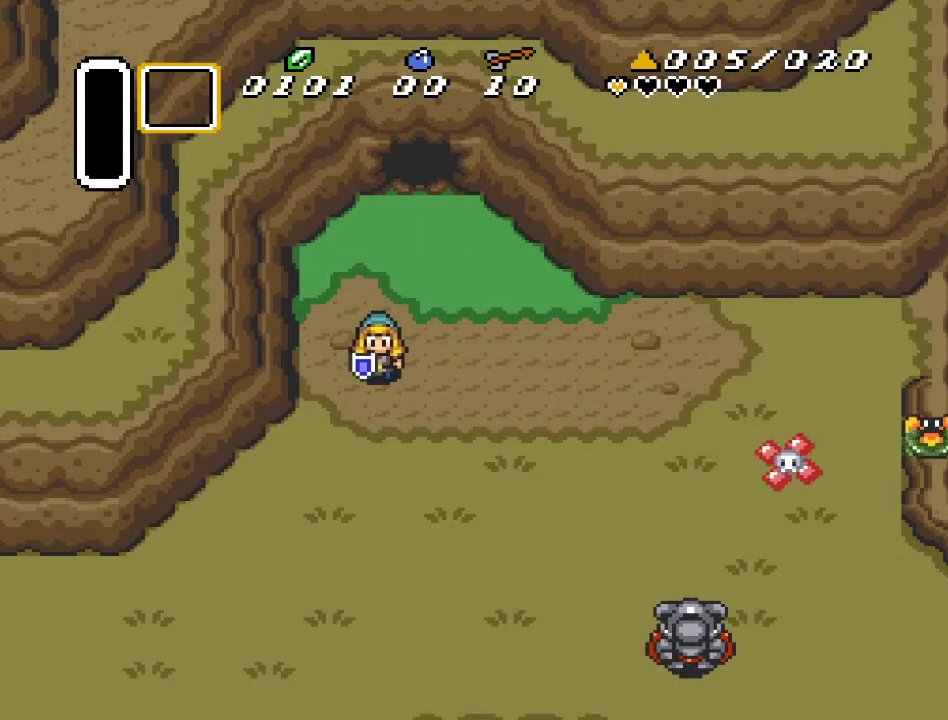
{"buttons": [], "events": []}
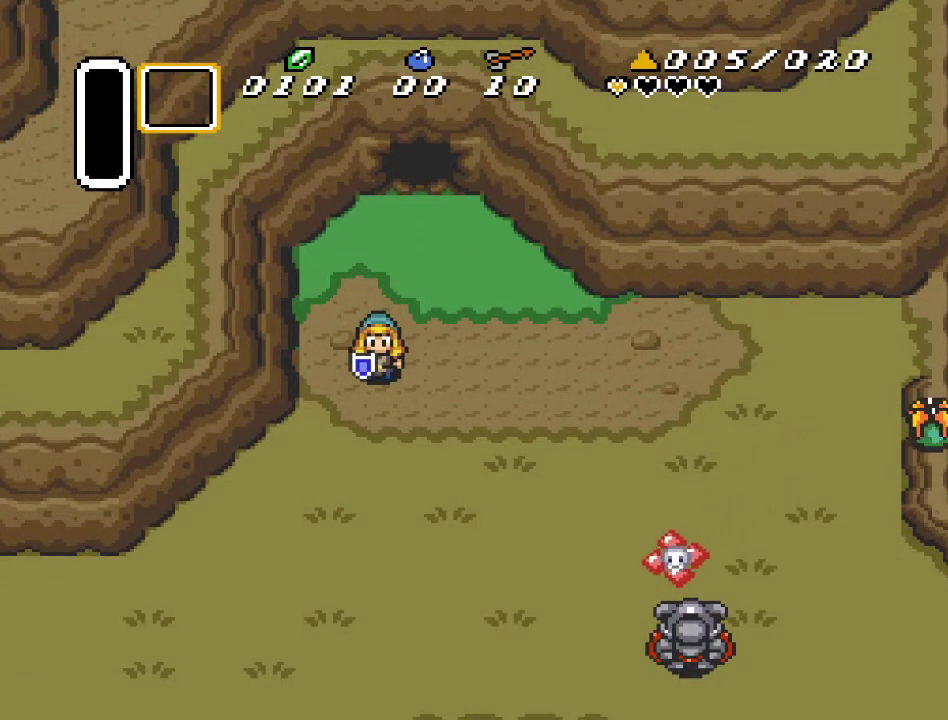
{"buttons": [], "events": []}